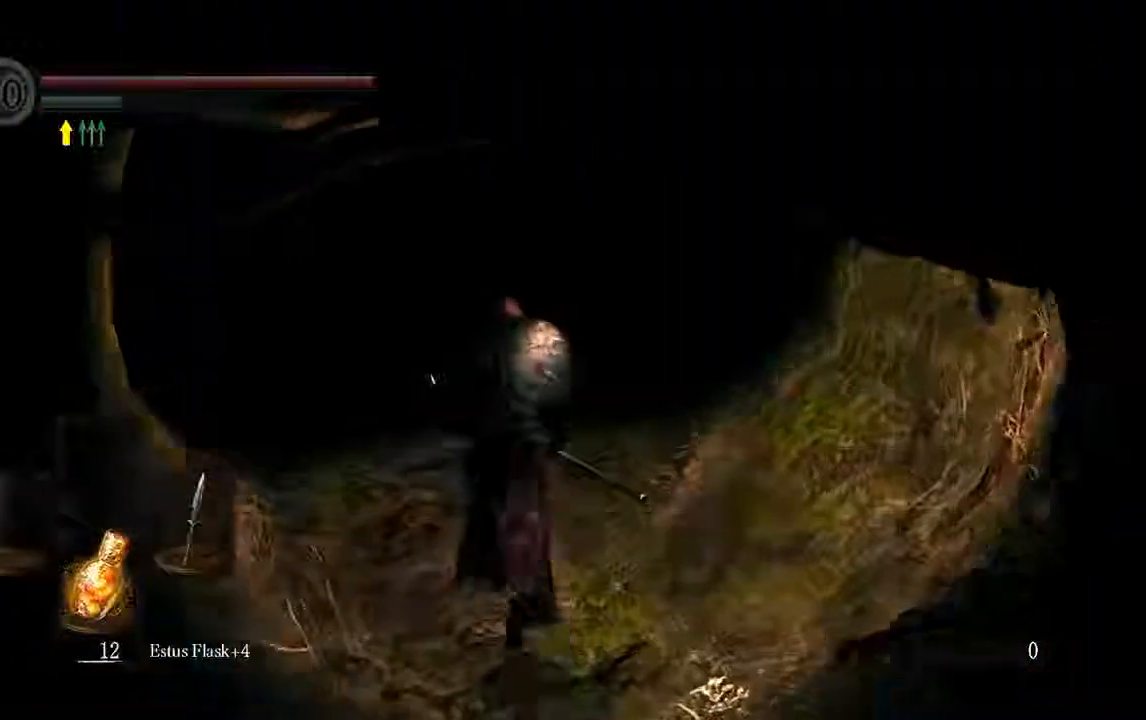
Gameplay with a controller (Xbox layout); each line is a JSON object with the inputs held at the frame after it (dt_ms = milliseconds from this image to that frame). "events" lists button and stick changes between this image and that frame as [ms after this image, input, new state], when the widget could be followed in between. Not read: L3.
{"dt_ms": 500, "buttons": ["B"], "left_stick": "up", "right_stick": "center", "events": []}
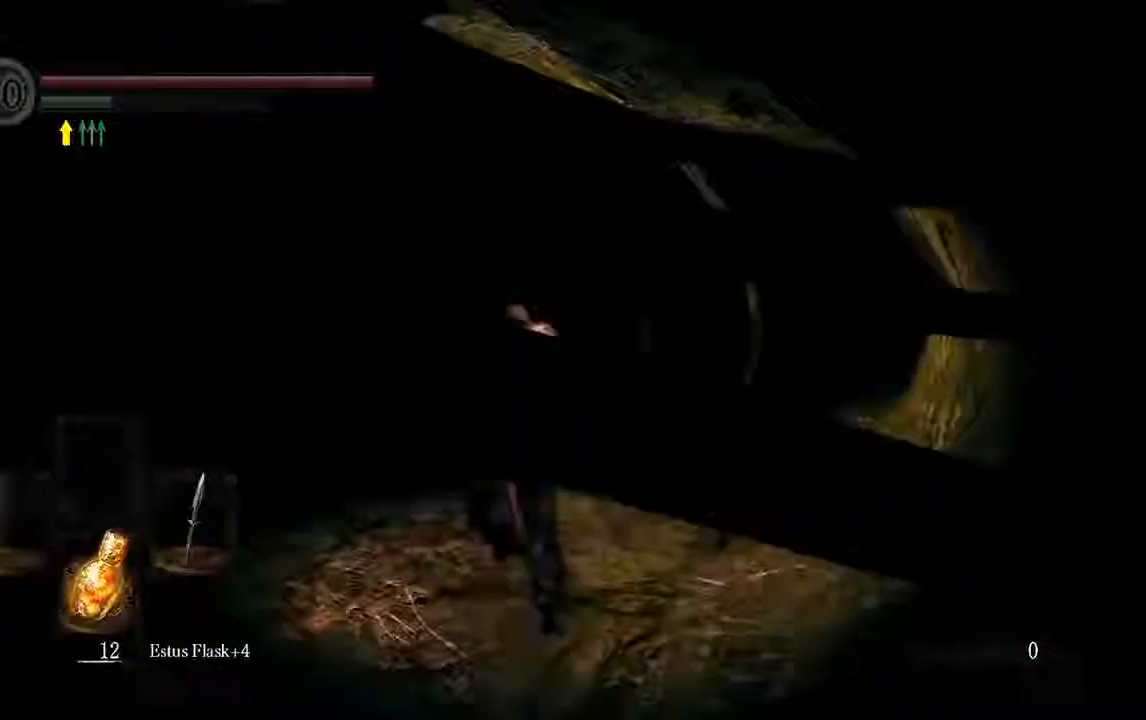
{"dt_ms": 500, "buttons": ["B"], "left_stick": "up", "right_stick": "center", "events": []}
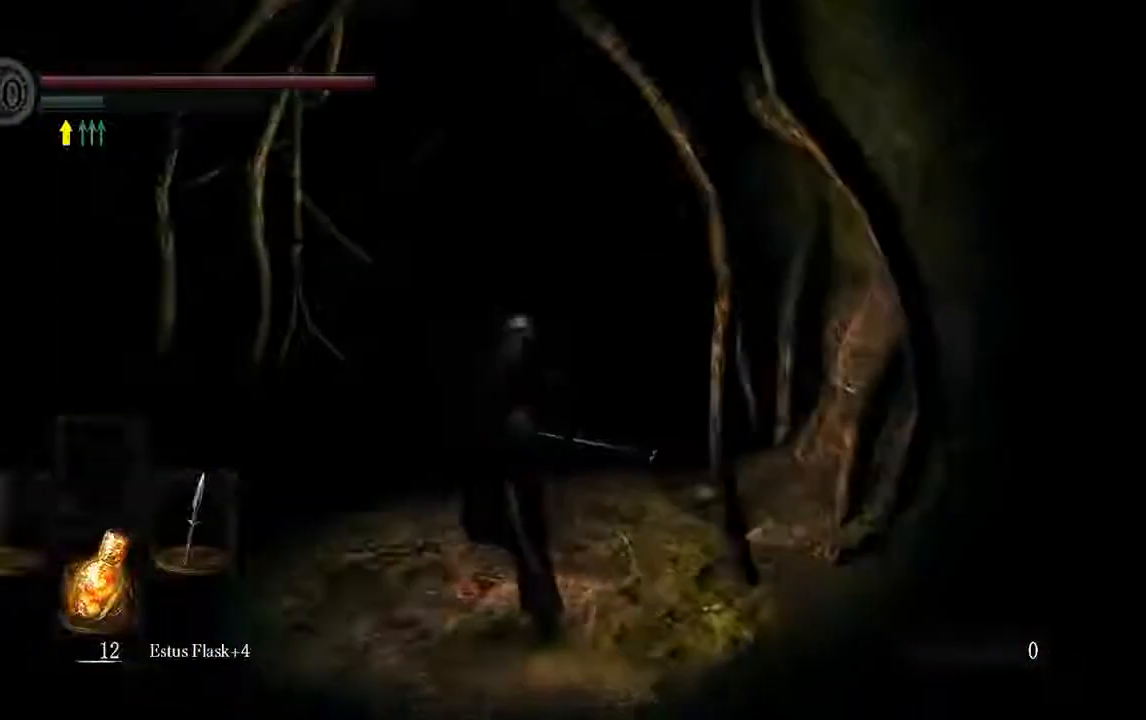
{"dt_ms": 500, "buttons": ["B"], "left_stick": "up", "right_stick": "center", "events": []}
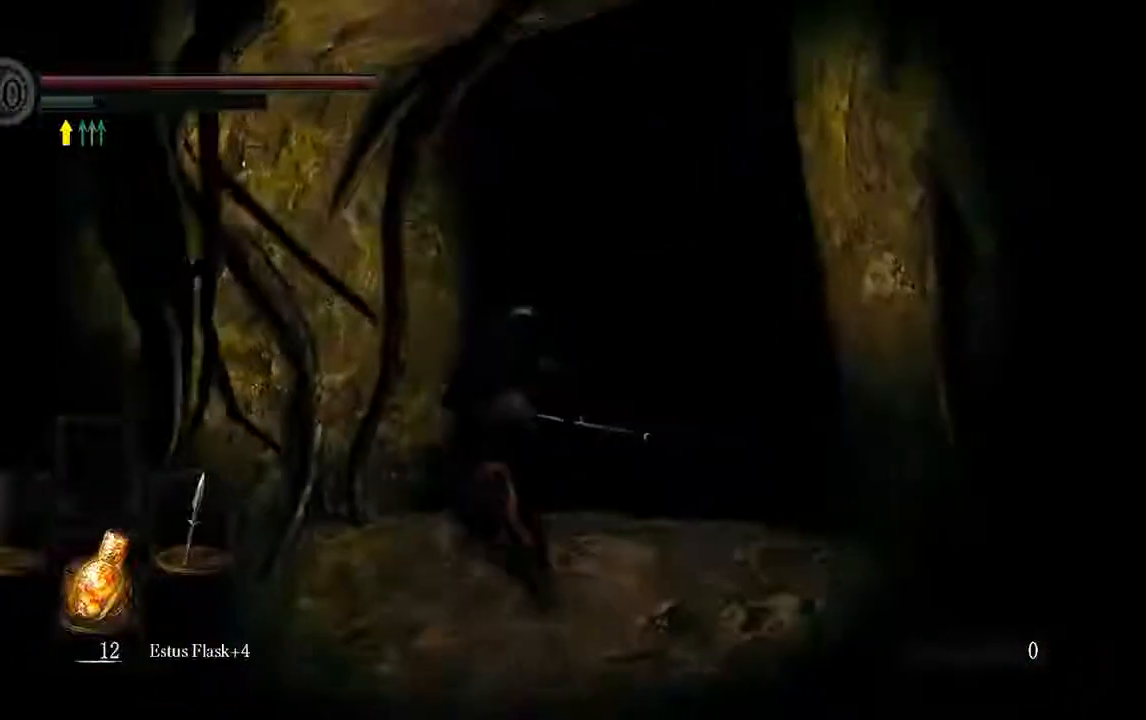
{"dt_ms": 1000, "buttons": ["B"], "left_stick": "up", "right_stick": "center"}
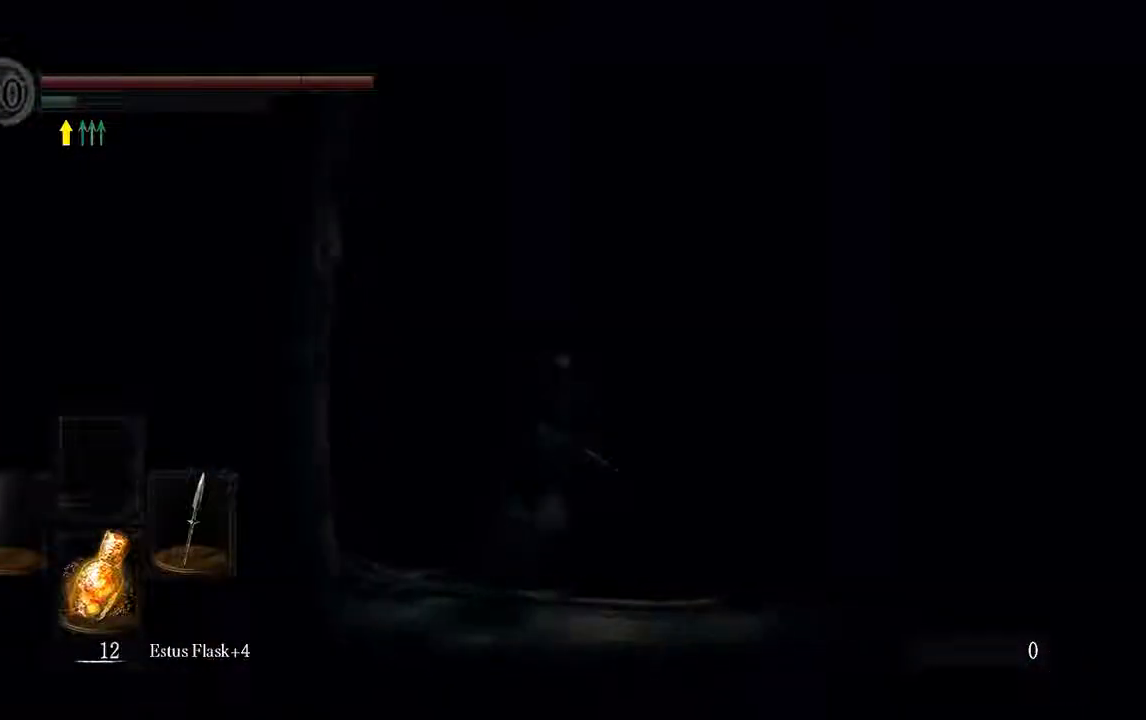
{"dt_ms": 500, "buttons": ["B"], "left_stick": "up", "right_stick": "center", "events": []}
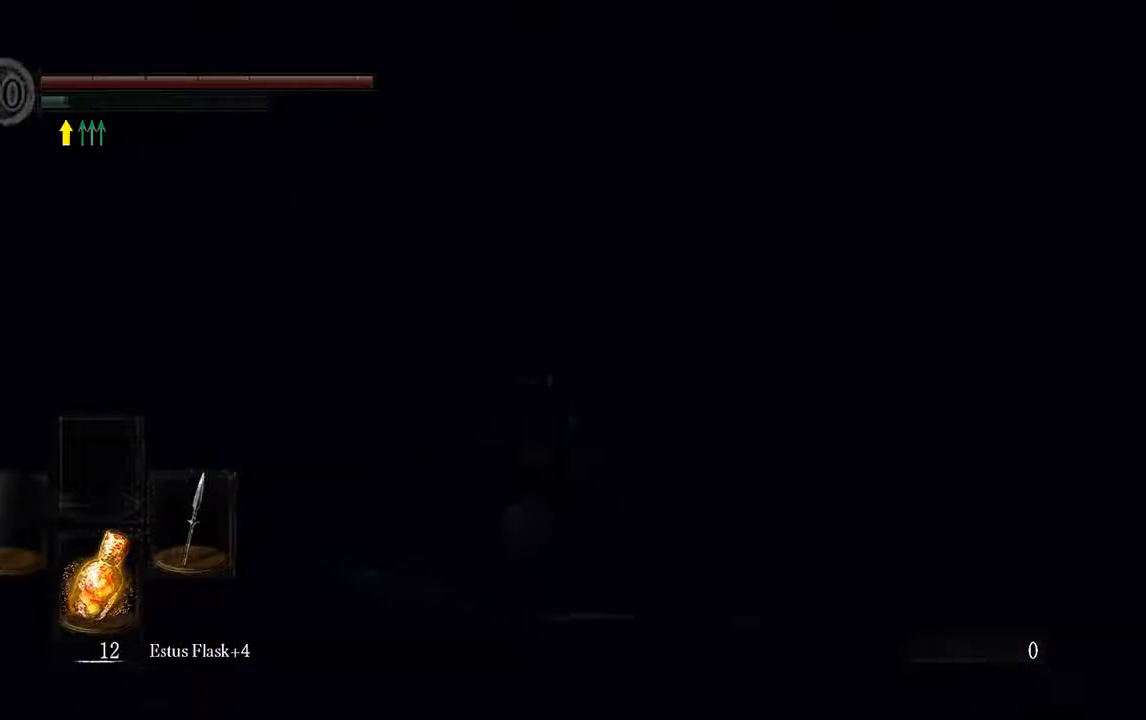
{"dt_ms": 500, "buttons": ["B"], "left_stick": "up", "right_stick": "center", "events": [[167, "right_stick", "down"], [433, "right_stick", "center"]]}
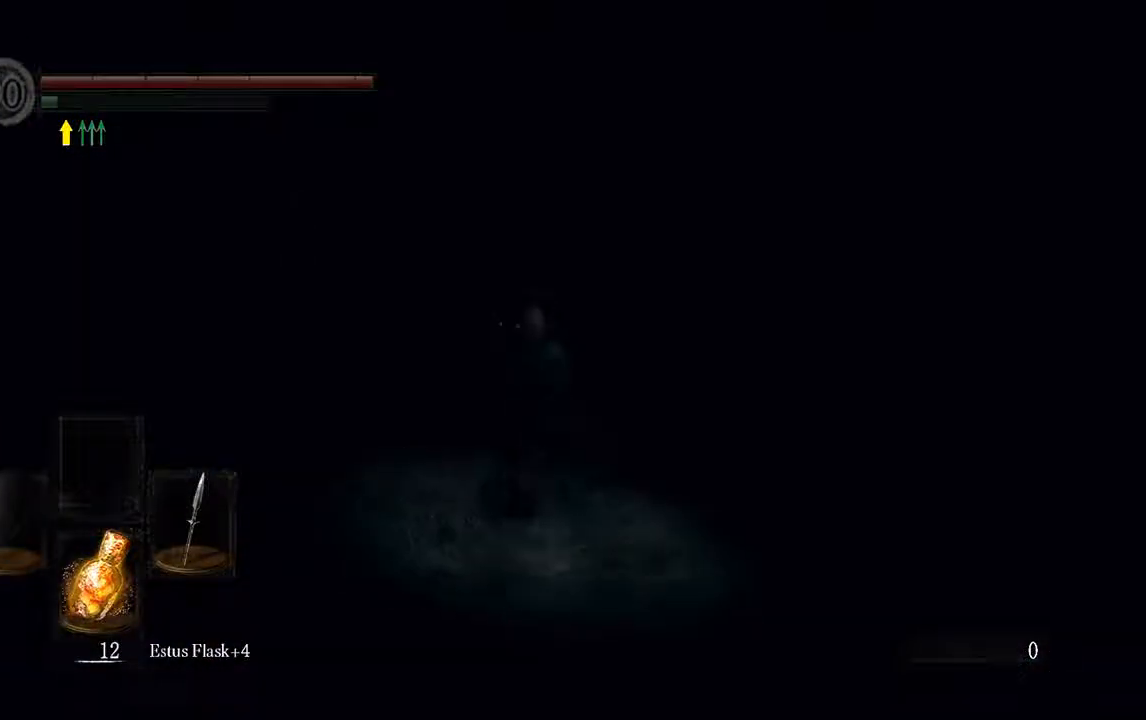
{"dt_ms": 500, "buttons": ["B"], "left_stick": "up", "right_stick": "center", "events": []}
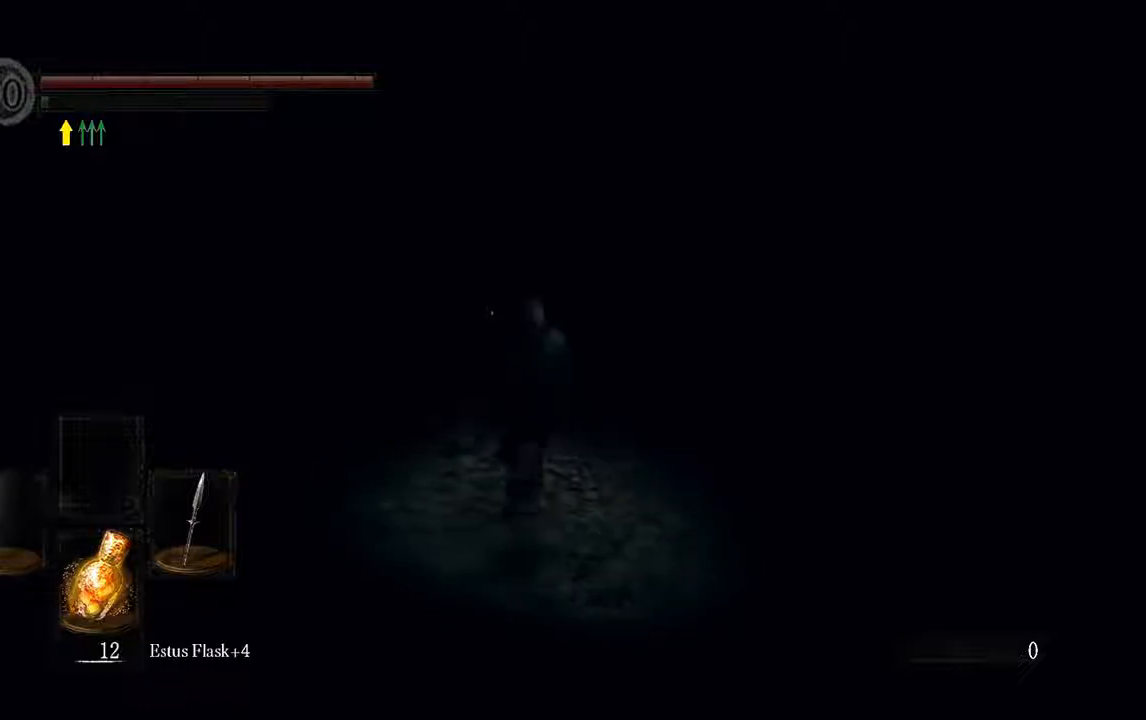
{"dt_ms": 500, "buttons": ["B"], "left_stick": "up", "right_stick": "center", "events": []}
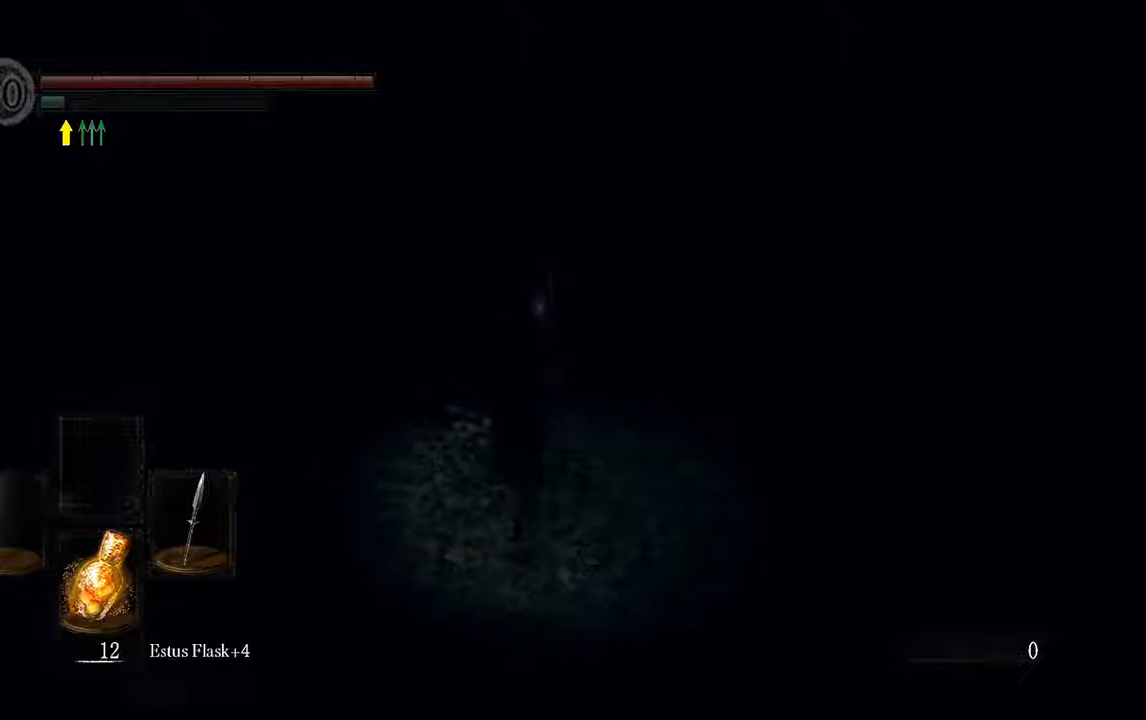
{"dt_ms": 500, "buttons": ["B"], "left_stick": "up", "right_stick": "center", "events": []}
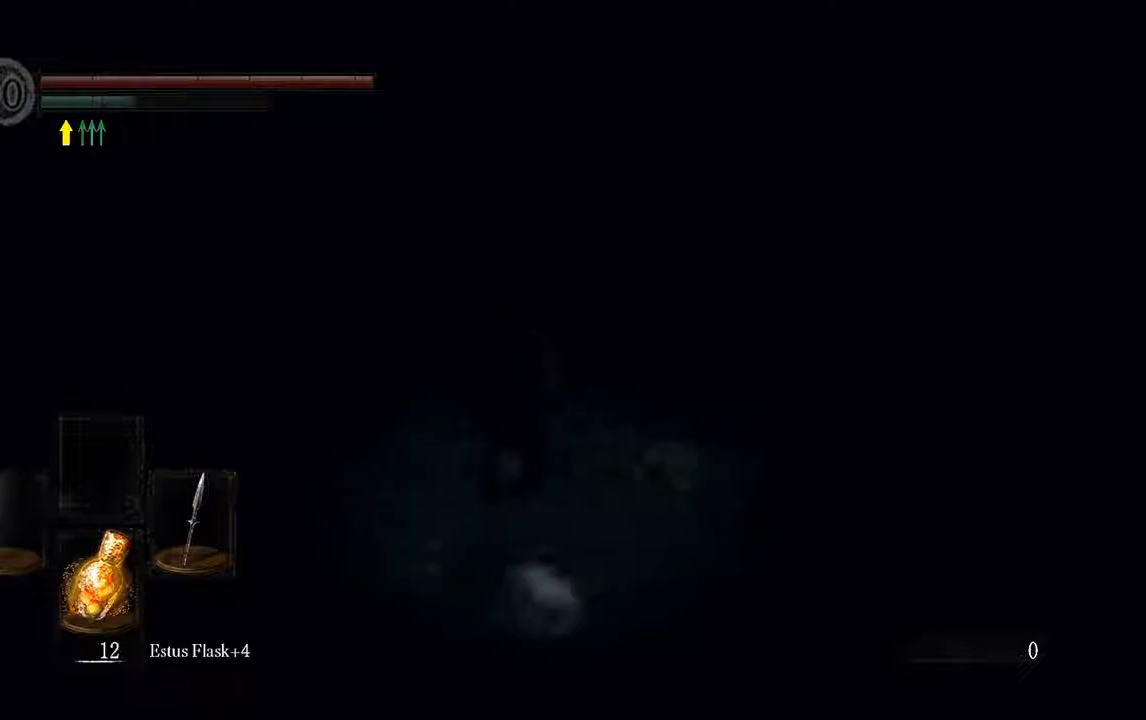
{"dt_ms": 500, "buttons": [], "left_stick": "up", "right_stick": "center", "events": [[133, "B", "up"]]}
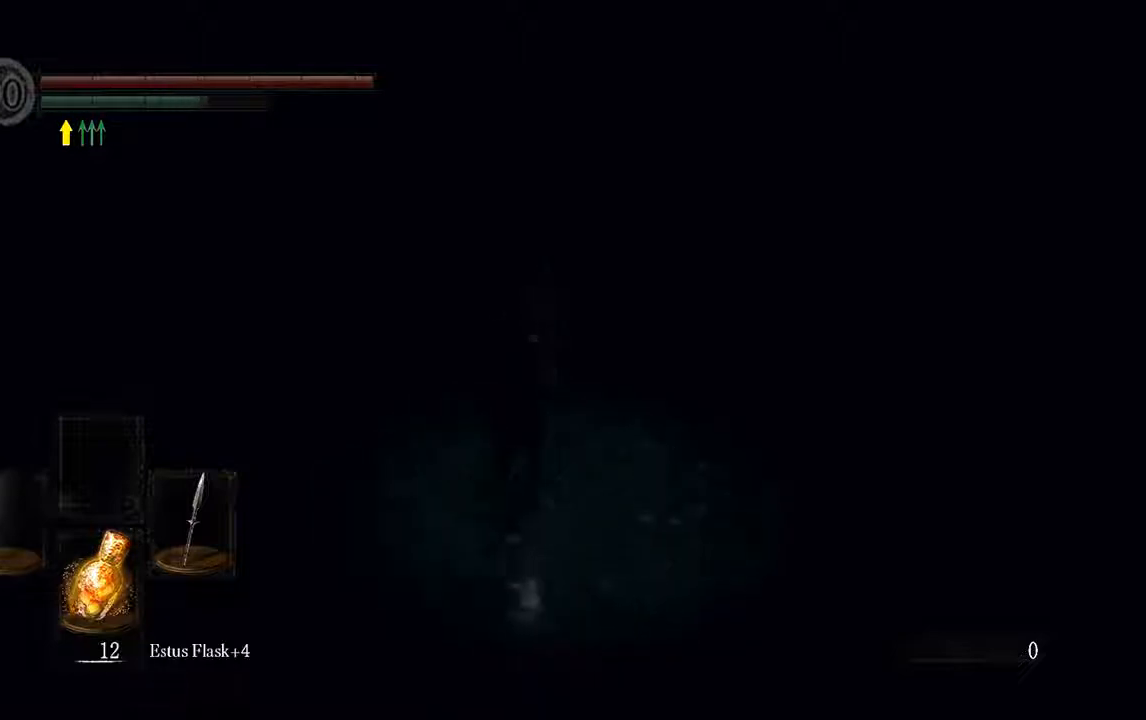
{"dt_ms": 500, "buttons": ["B"], "left_stick": "up", "right_stick": "up", "events": [[67, "B", "down"], [433, "right_stick", "up"]]}
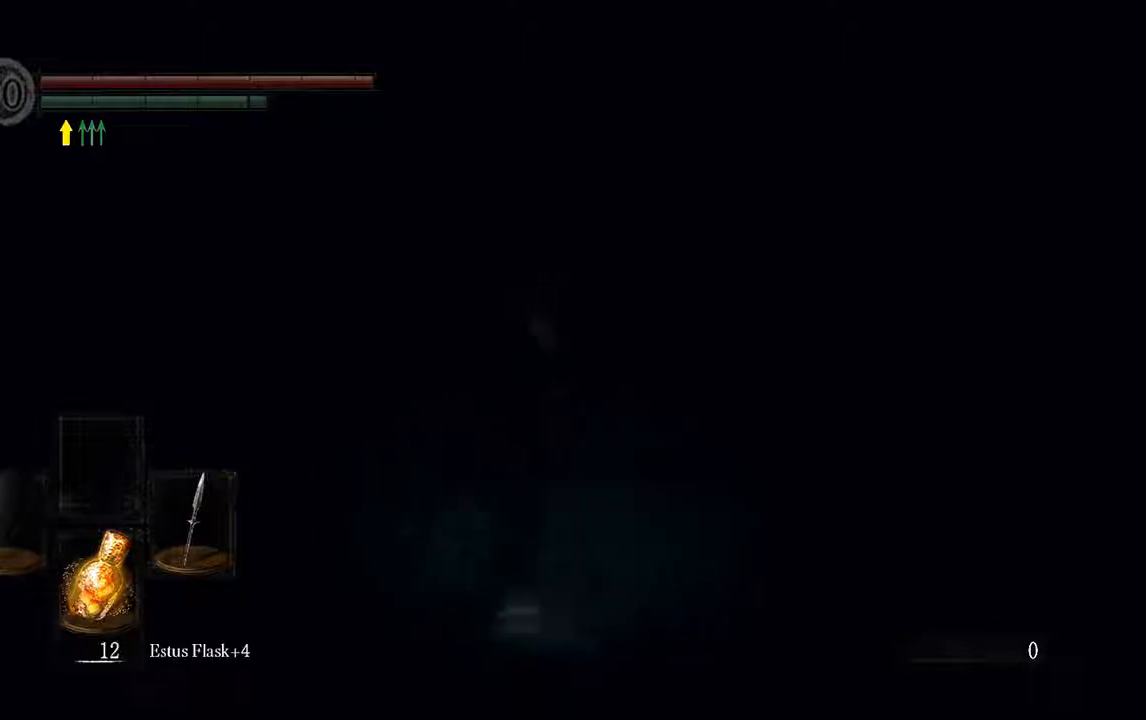
{"dt_ms": 500, "buttons": ["B"], "left_stick": "up", "right_stick": "center", "events": [[100, "right_stick", "center"]]}